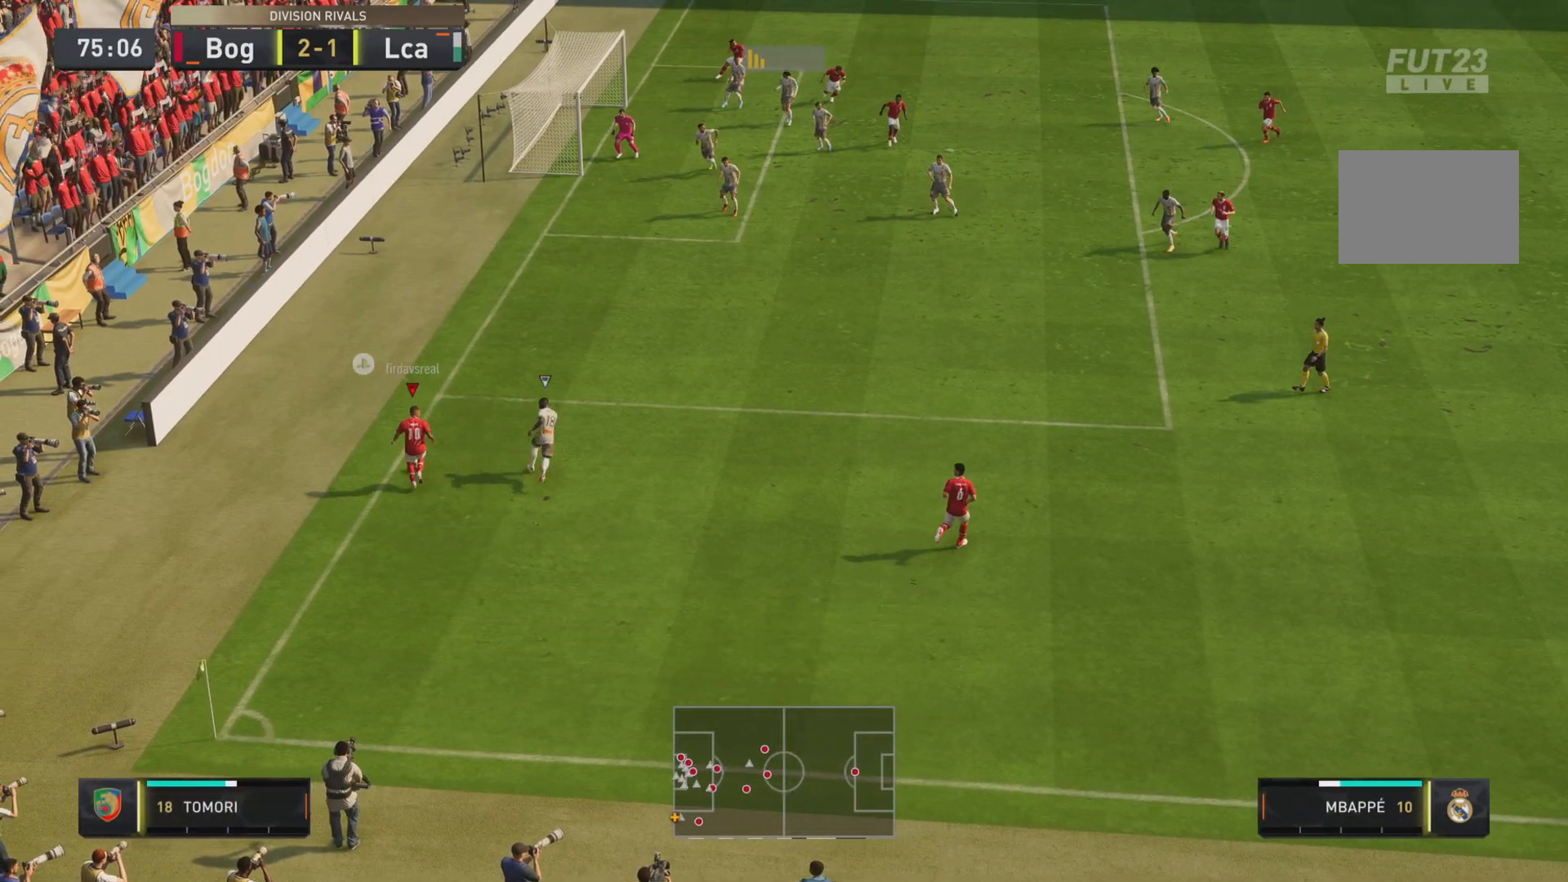
Gameplay with a controller (PlayStation layout); each line is a JSON object with the inputs held at the frame after it. "events" lists button and stick changes between this image and that frame as [ms after this image, input, new state], when the widget could be followed in between. Not read: L3 R3.
{"buttons": [], "left_stick": "down-right", "right_stick": "center", "events": [[33, "L2", "down"], [117, "left_stick", "down-right"], [200, "L2", "up"]]}
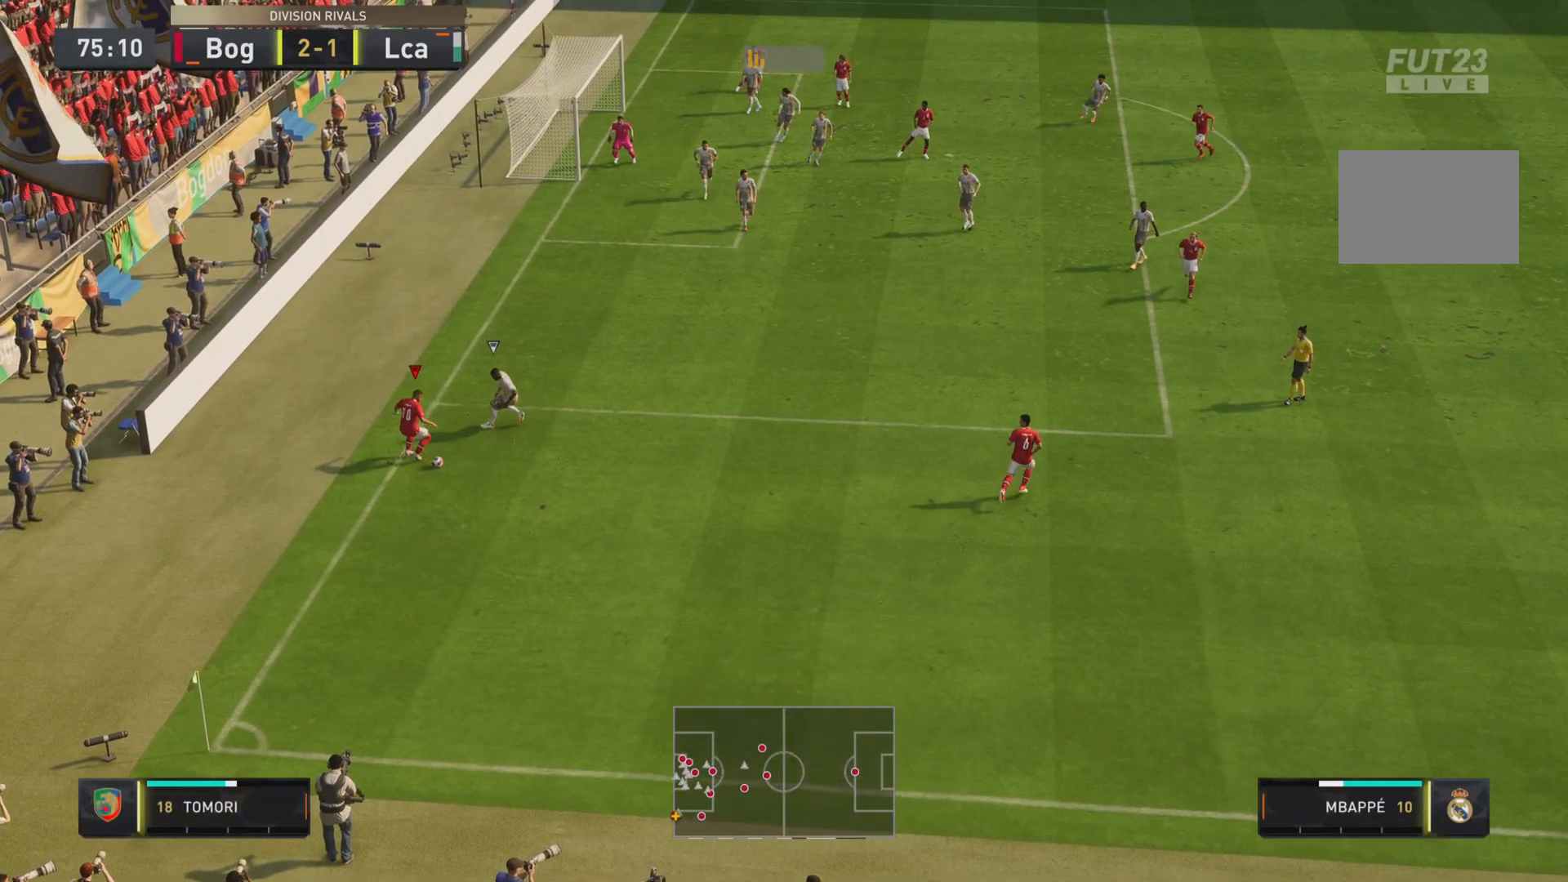
{"buttons": ["R2"], "left_stick": "right", "right_stick": "center", "events": [[117, "CROSS", "down"], [251, "CROSS", "up"], [251, "left_stick", "right"], [417, "R2", "down"]]}
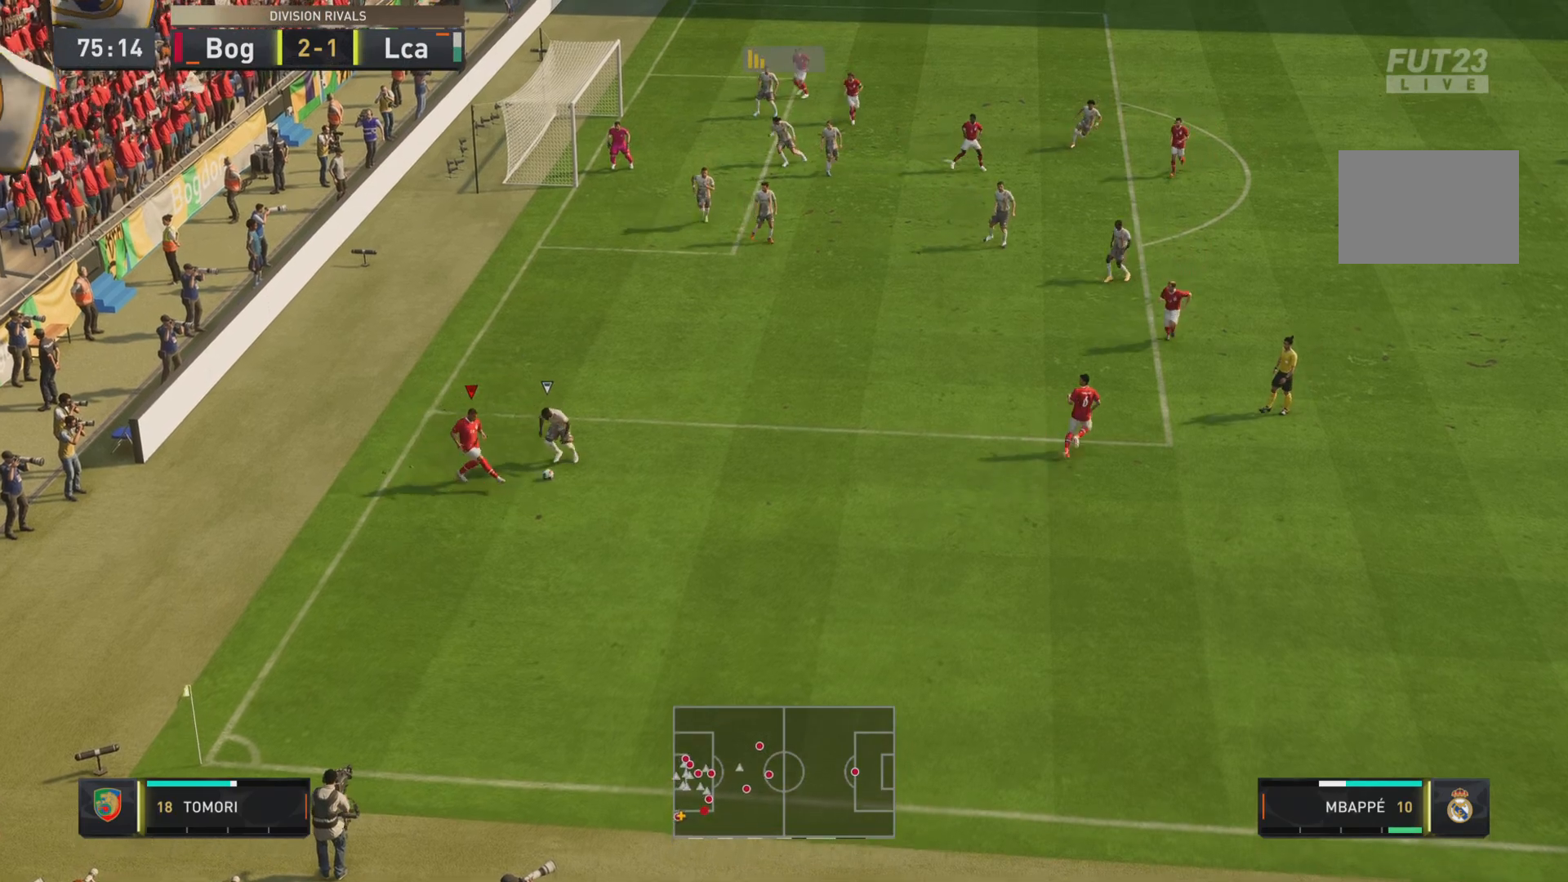
{"buttons": [], "left_stick": "center", "right_stick": "center", "events": [[100, "R2", "up"], [250, "left_stick", "center"]]}
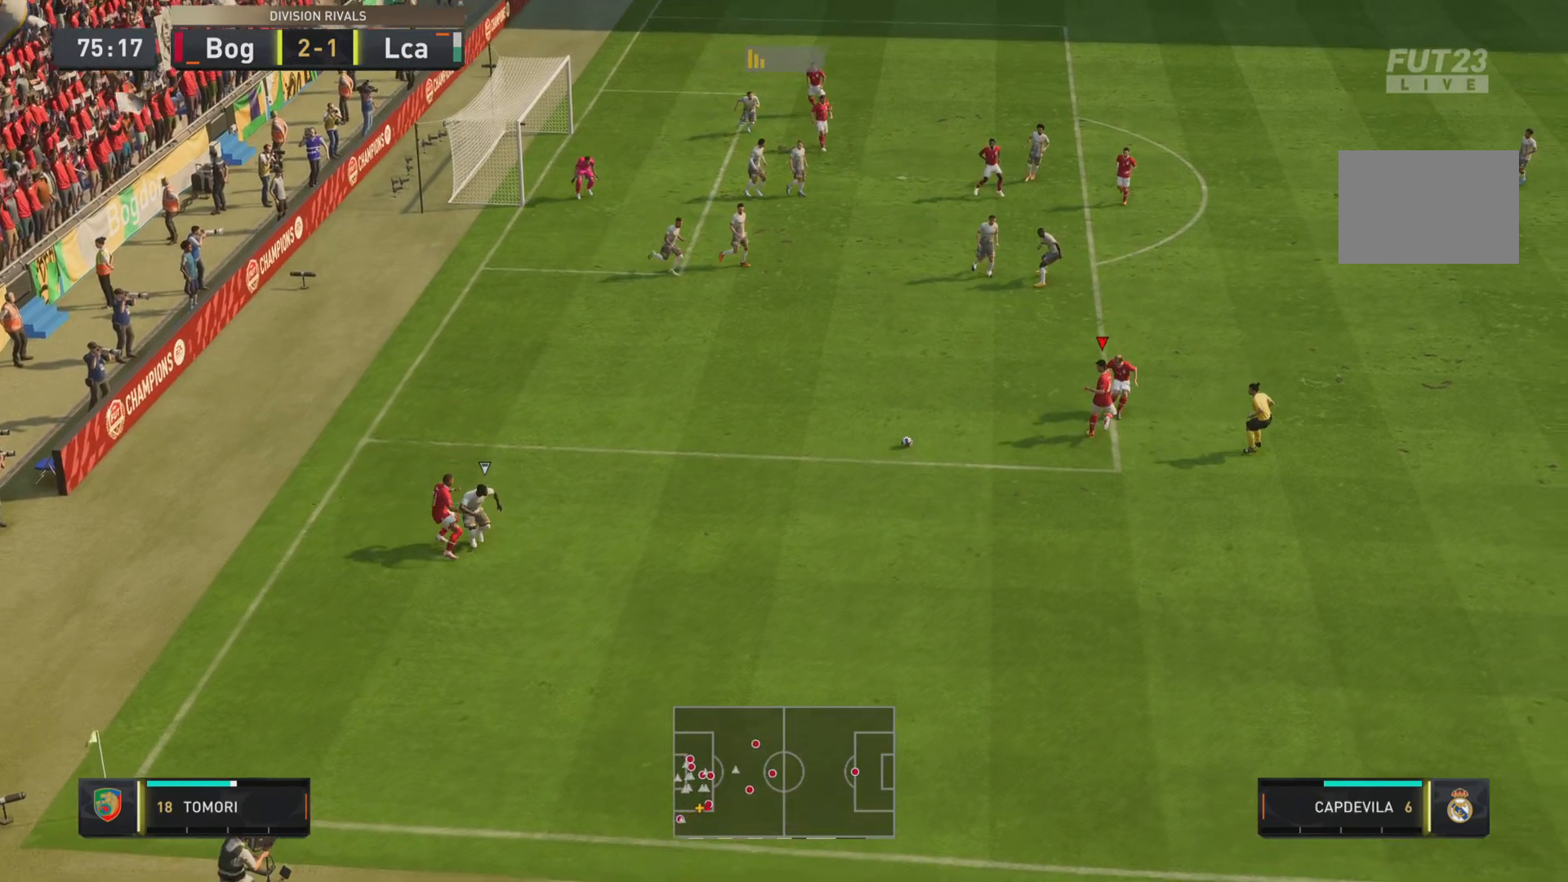
{"buttons": [], "left_stick": "up-left", "right_stick": "center", "events": [[167, "left_stick", "left"], [434, "left_stick", "up-left"]]}
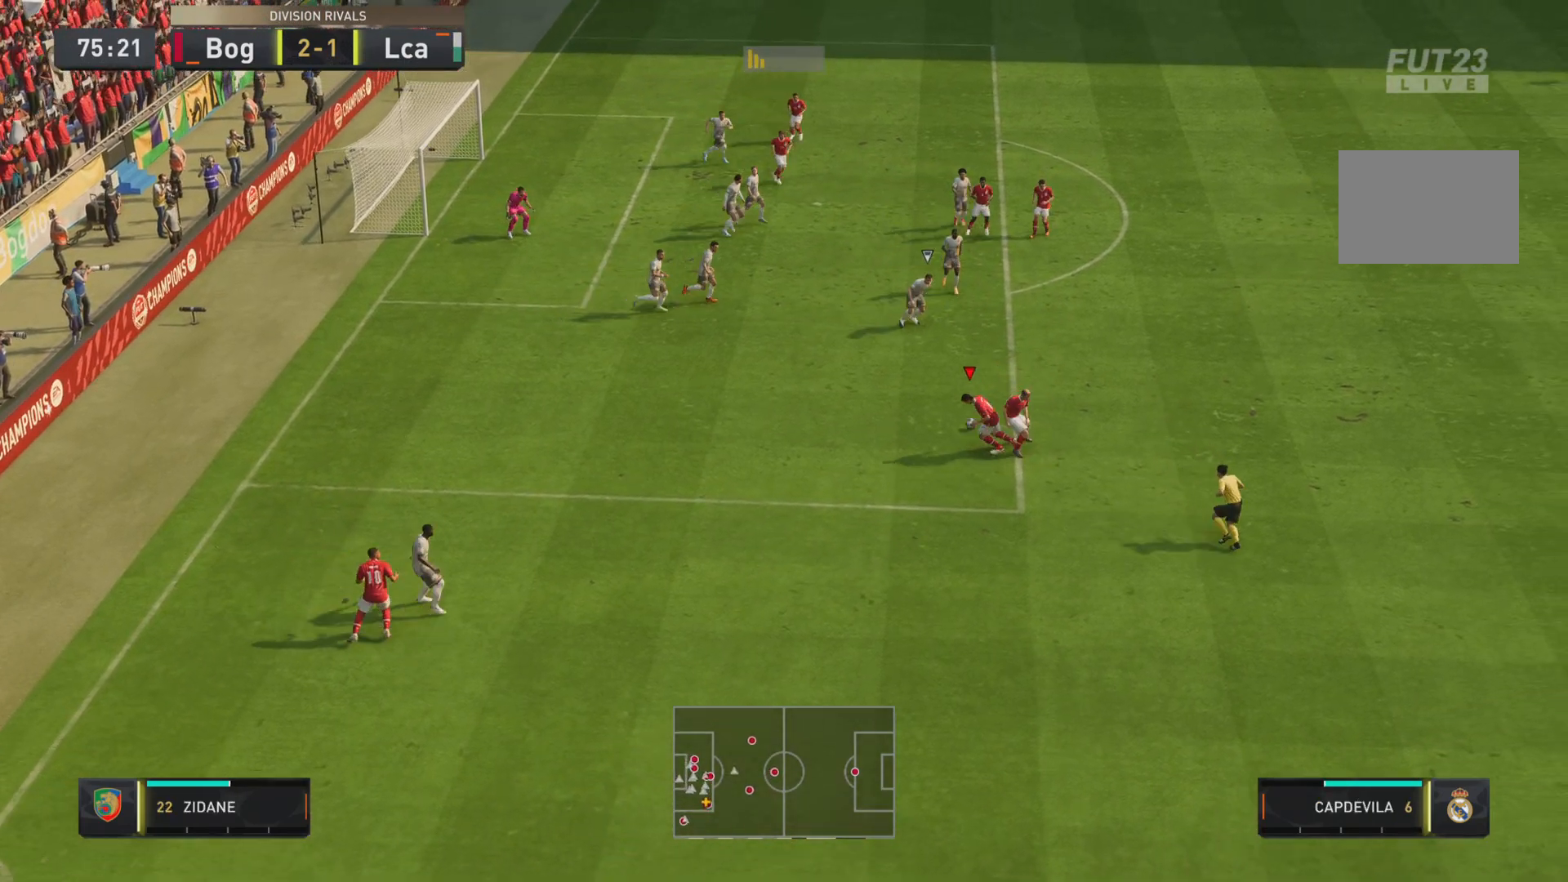
{"buttons": [], "left_stick": "up", "right_stick": "center", "events": [[417, "left_stick", "up"]]}
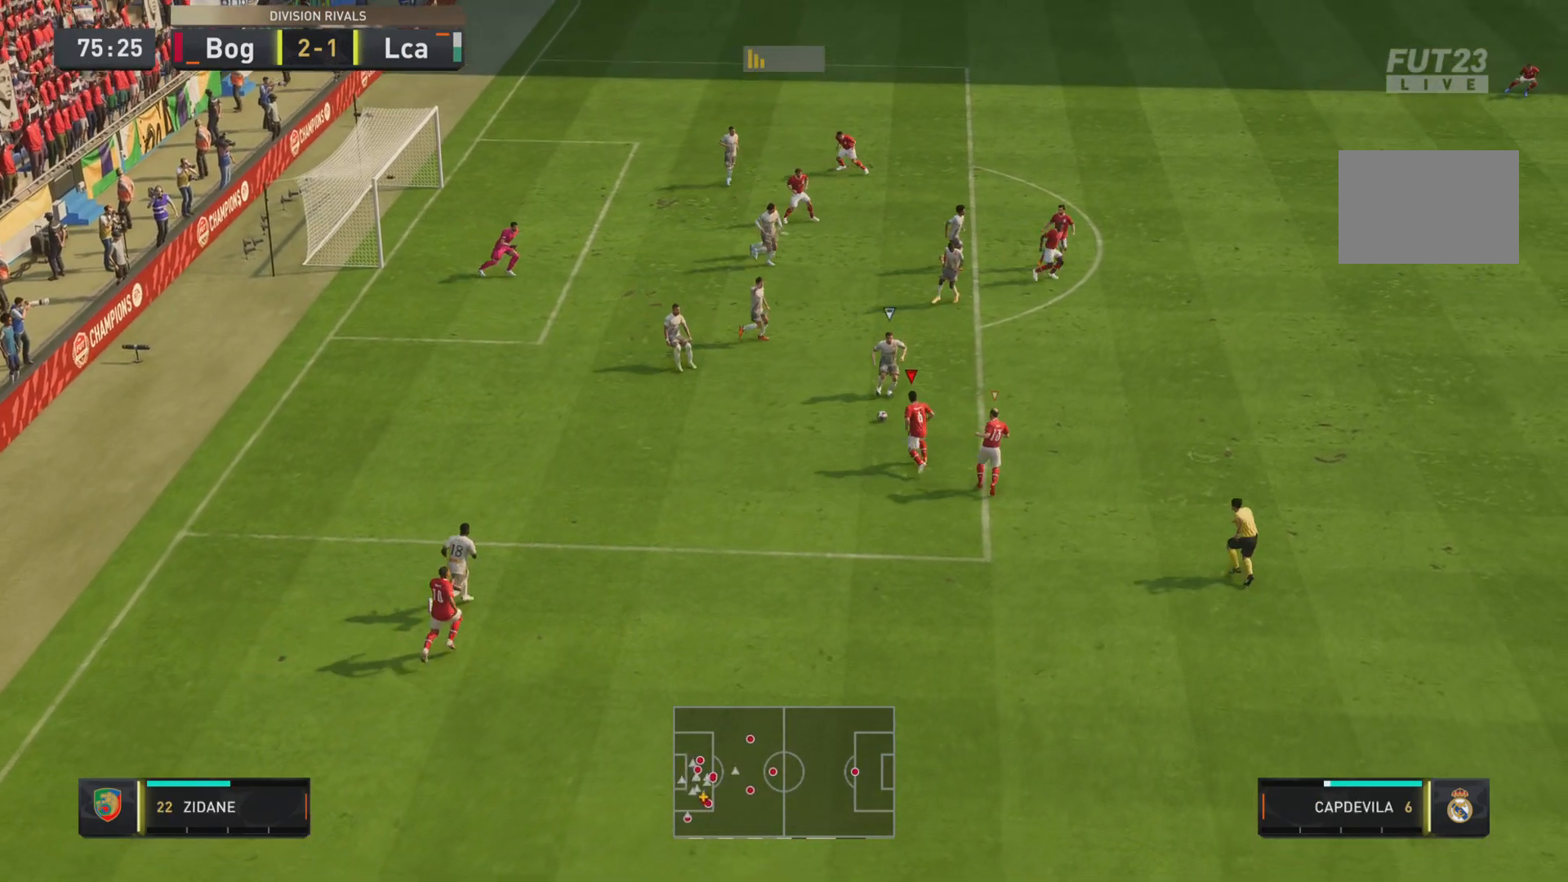
{"buttons": ["R1", "R2"], "left_stick": "up-right", "right_stick": "center", "events": [[167, "R1", "down"], [184, "left_stick", "up-right"], [284, "R2", "down"]]}
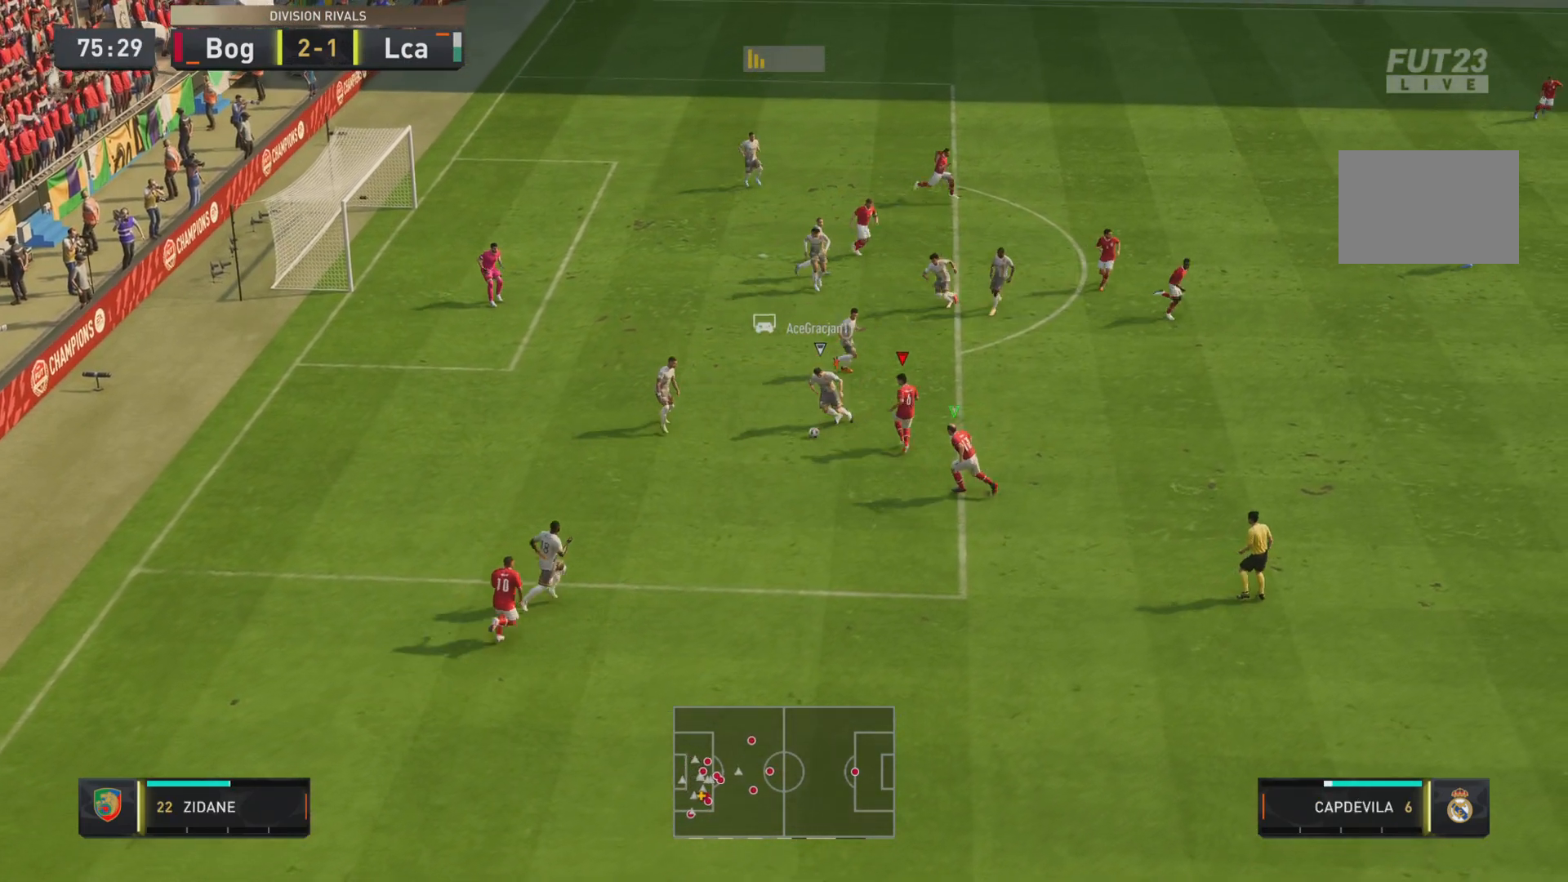
{"buttons": ["R1", "R2"], "left_stick": "down", "right_stick": "center", "events": [[317, "left_stick", "down-left"], [450, "left_stick", "down"]]}
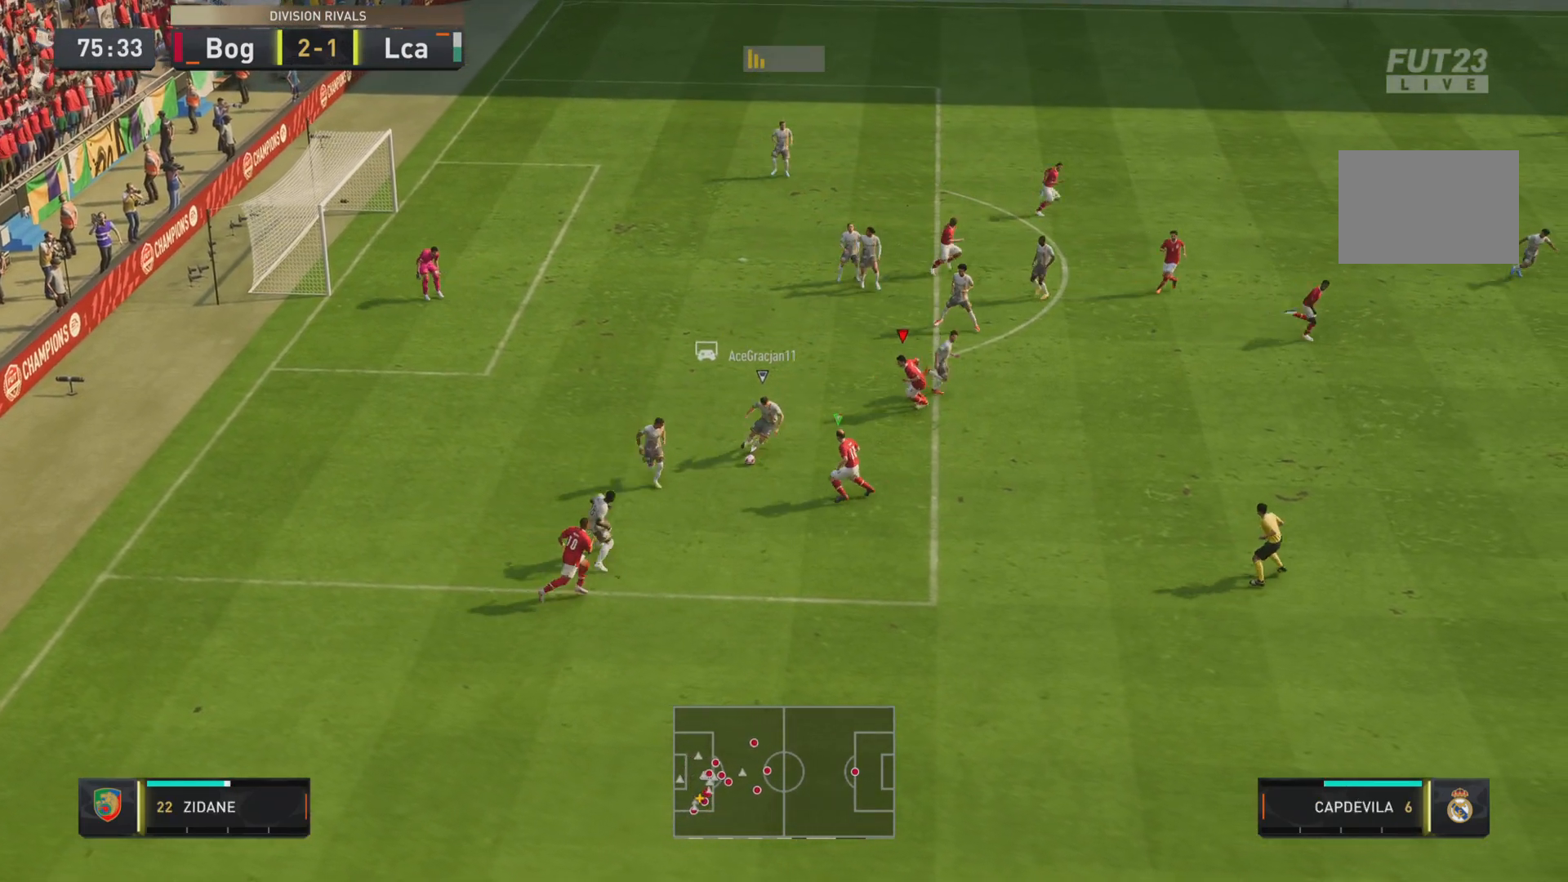
{"buttons": [], "left_stick": "center", "right_stick": "center", "events": [[84, "L2", "down"], [234, "L2", "up"], [384, "R1", "up"], [401, "left_stick", "center"], [501, "R2", "up"]]}
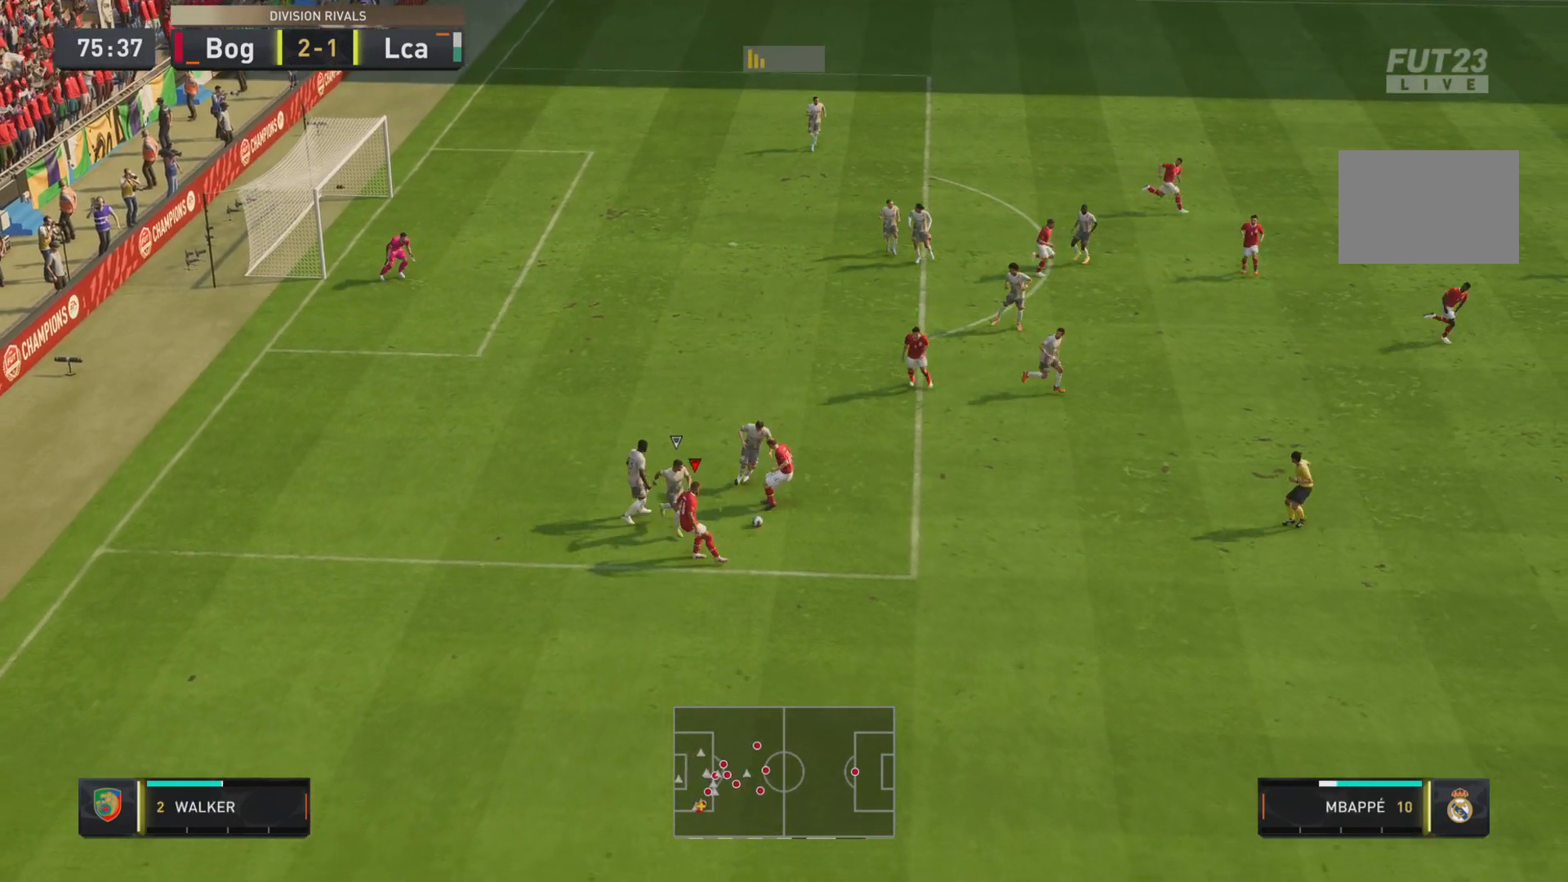
{"buttons": [], "left_stick": "right", "right_stick": "center", "events": [[150, "R1", "down"], [150, "left_stick", "right"], [183, "R2", "down"], [317, "R1", "up"], [350, "left_stick", "up-right"], [400, "R2", "up"], [450, "left_stick", "right"]]}
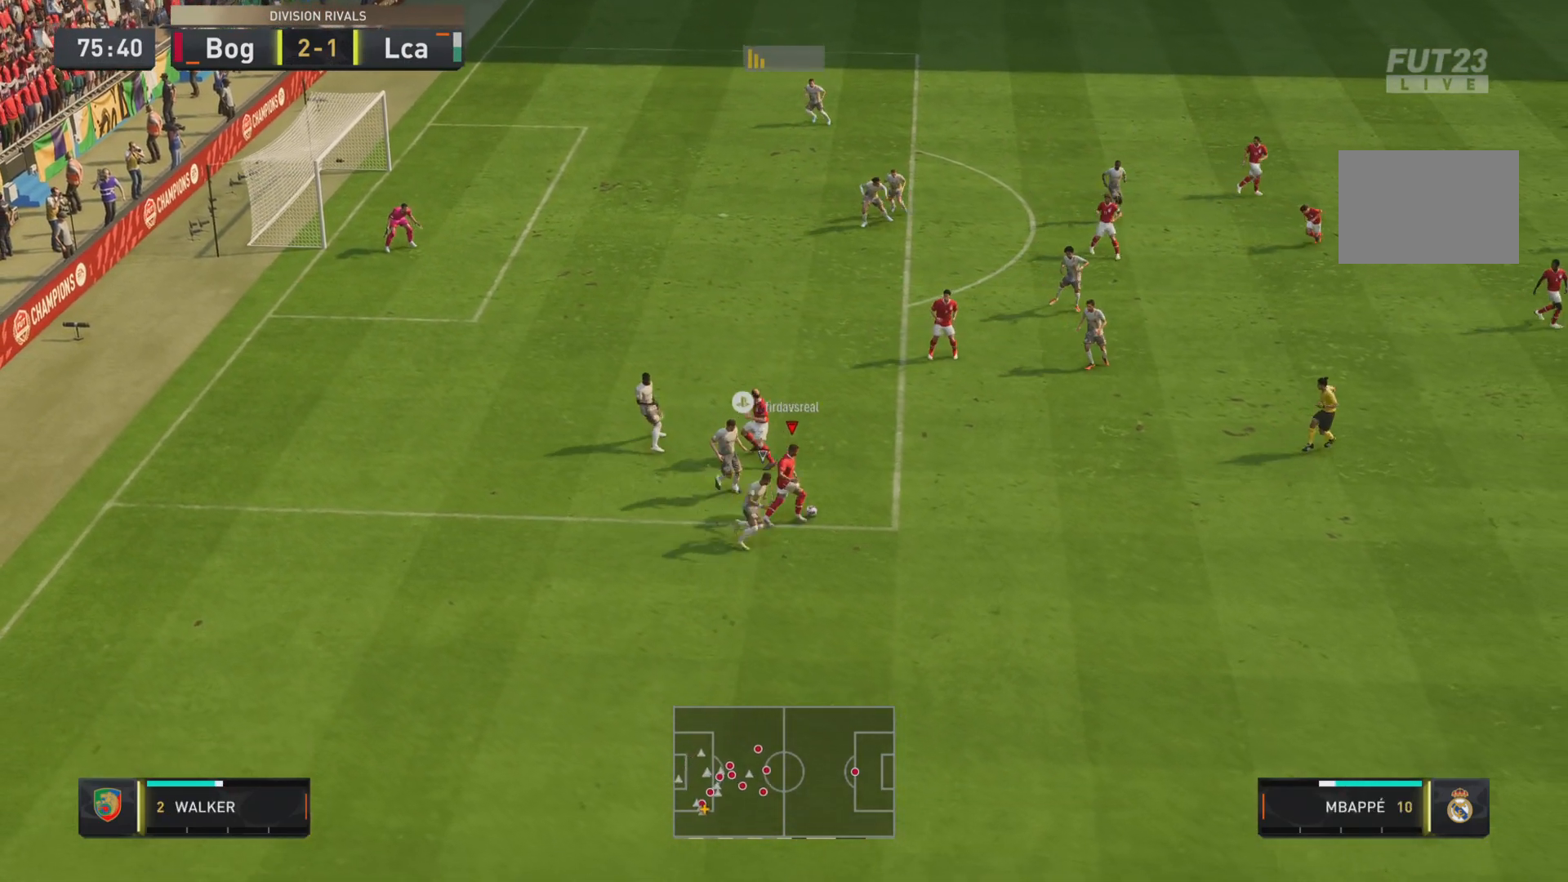
{"buttons": [], "left_stick": "up-right", "right_stick": "center", "events": [[367, "CROSS", "down"], [401, "left_stick", "up-right"], [467, "CROSS", "up"]]}
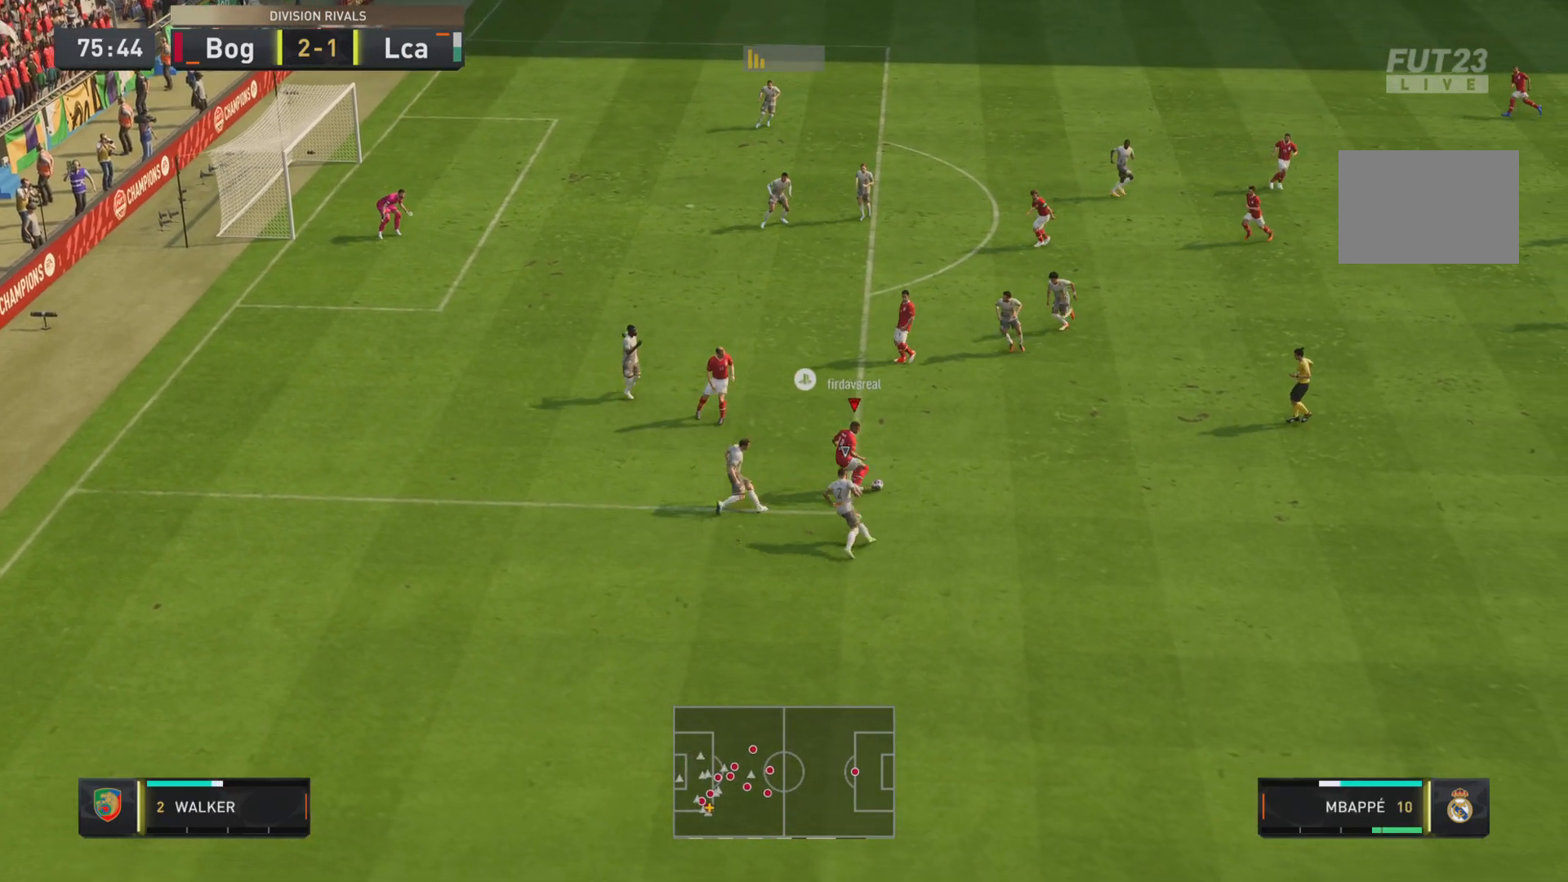
{"buttons": ["R1"], "left_stick": "up", "right_stick": "center", "events": [[50, "R2", "down"], [67, "left_stick", "up"], [250, "R2", "up"], [434, "R1", "down"]]}
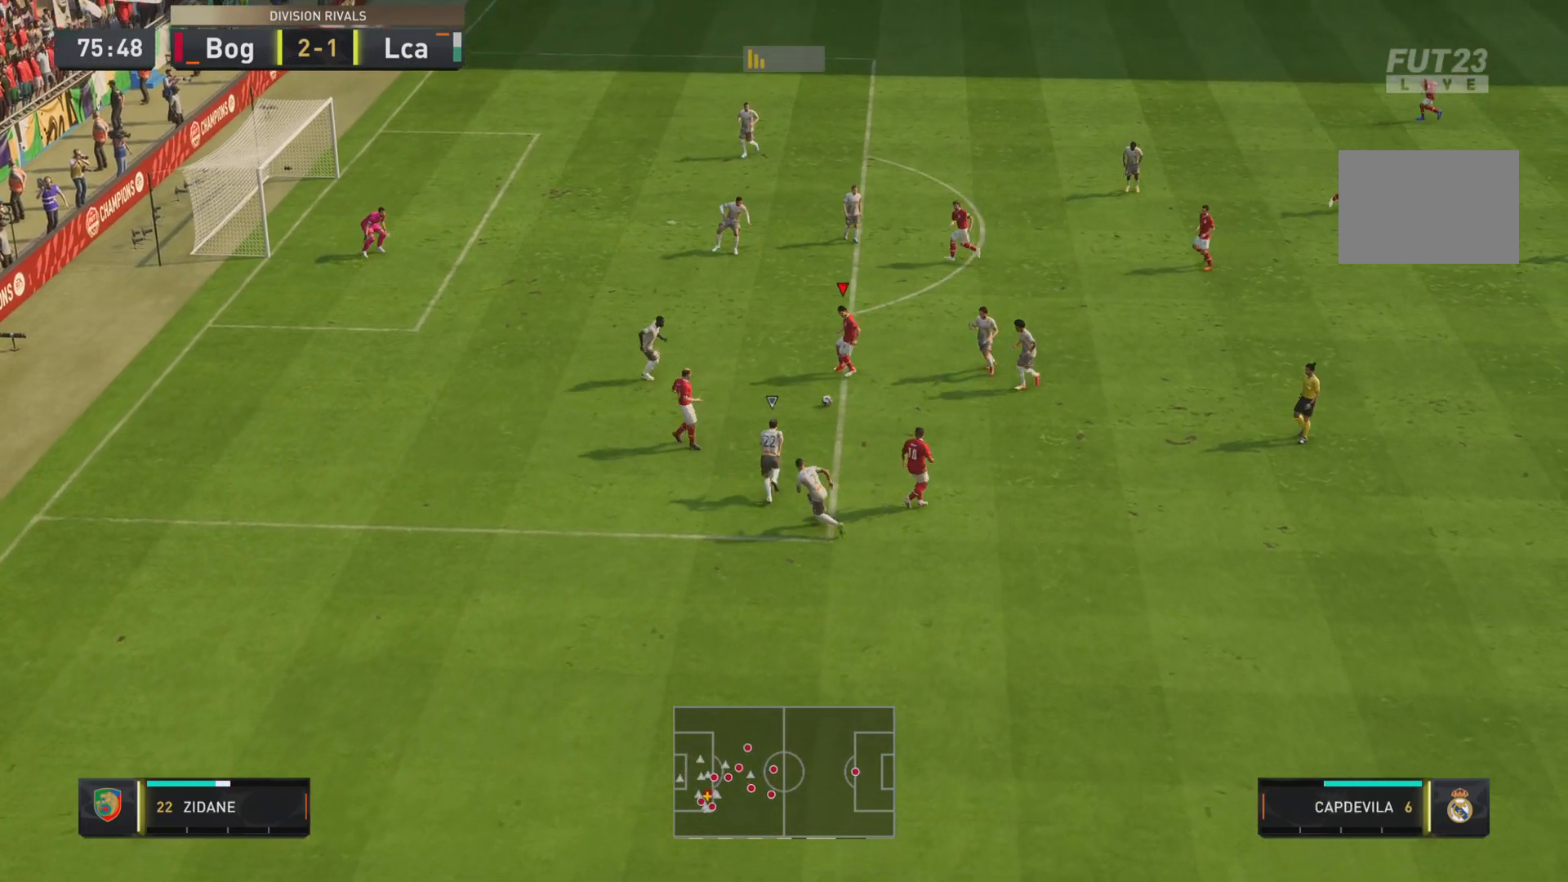
{"buttons": ["SQUARE"], "left_stick": "up", "right_stick": "center", "events": [[200, "R1", "up"], [501, "SQUARE", "down"]]}
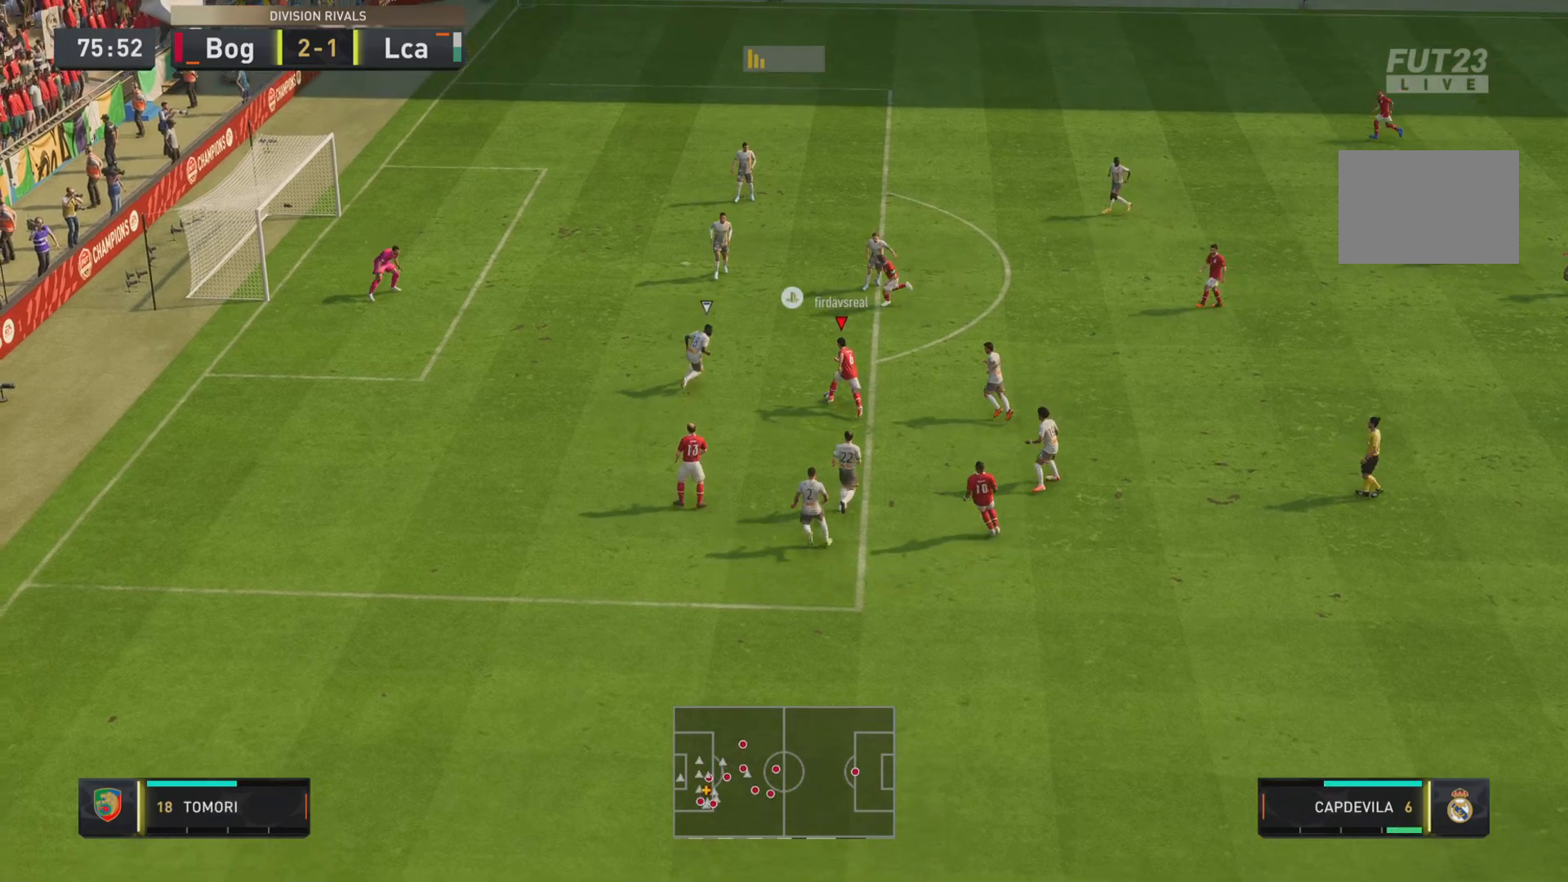
{"buttons": [], "left_stick": "center", "right_stick": "center", "events": [[100, "left_stick", "up-left"], [217, "SQUARE", "up"], [434, "left_stick", "center"]]}
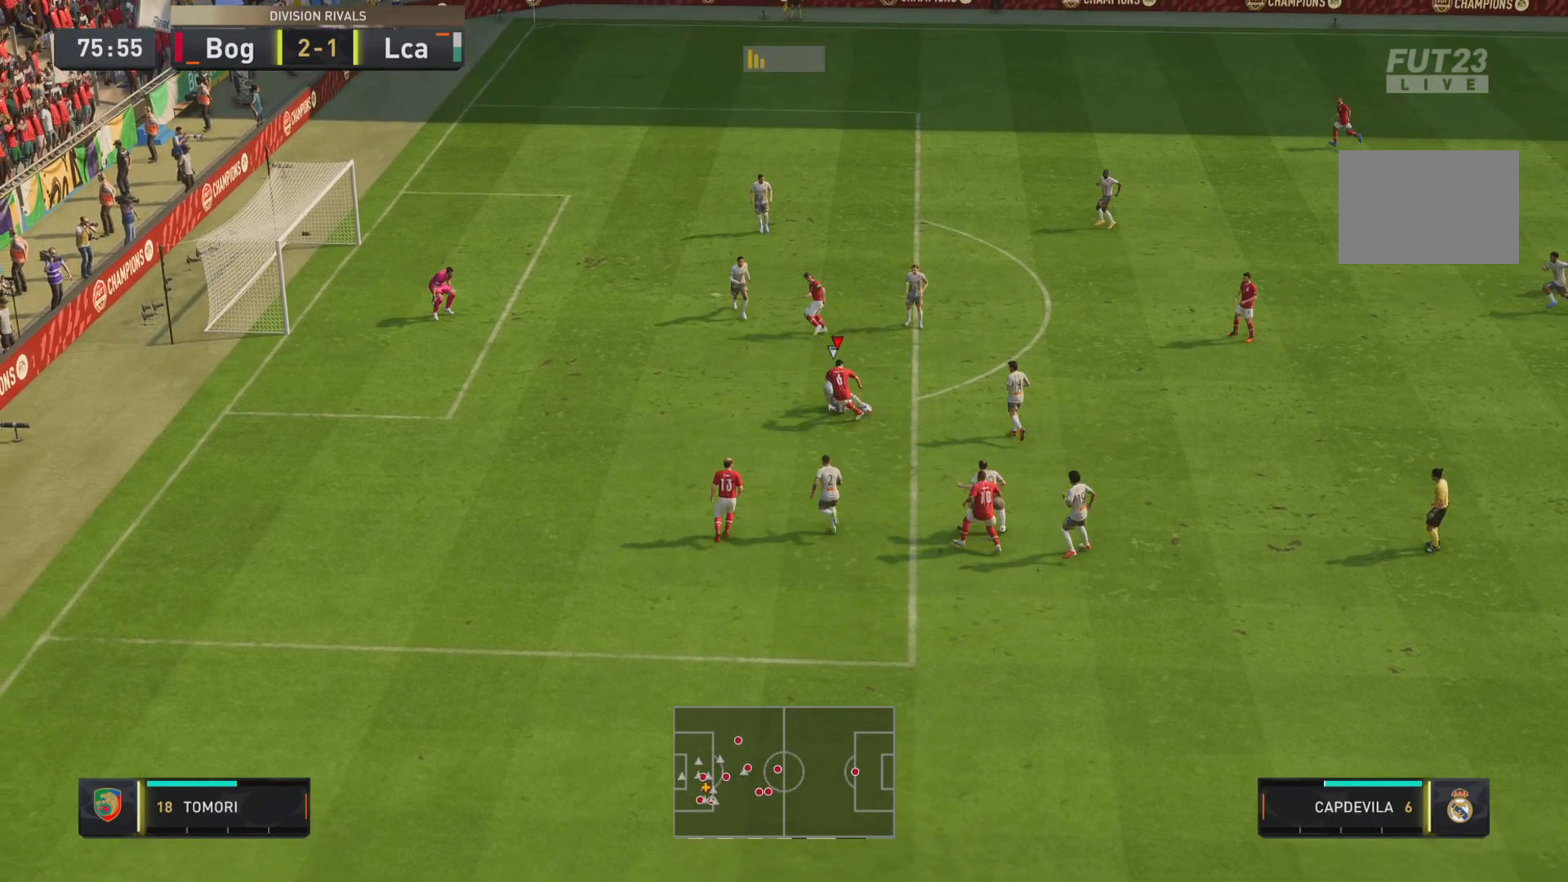
{"buttons": [], "left_stick": "center", "right_stick": "center", "events": [[17, "L1", "down"], [117, "L1", "up"]]}
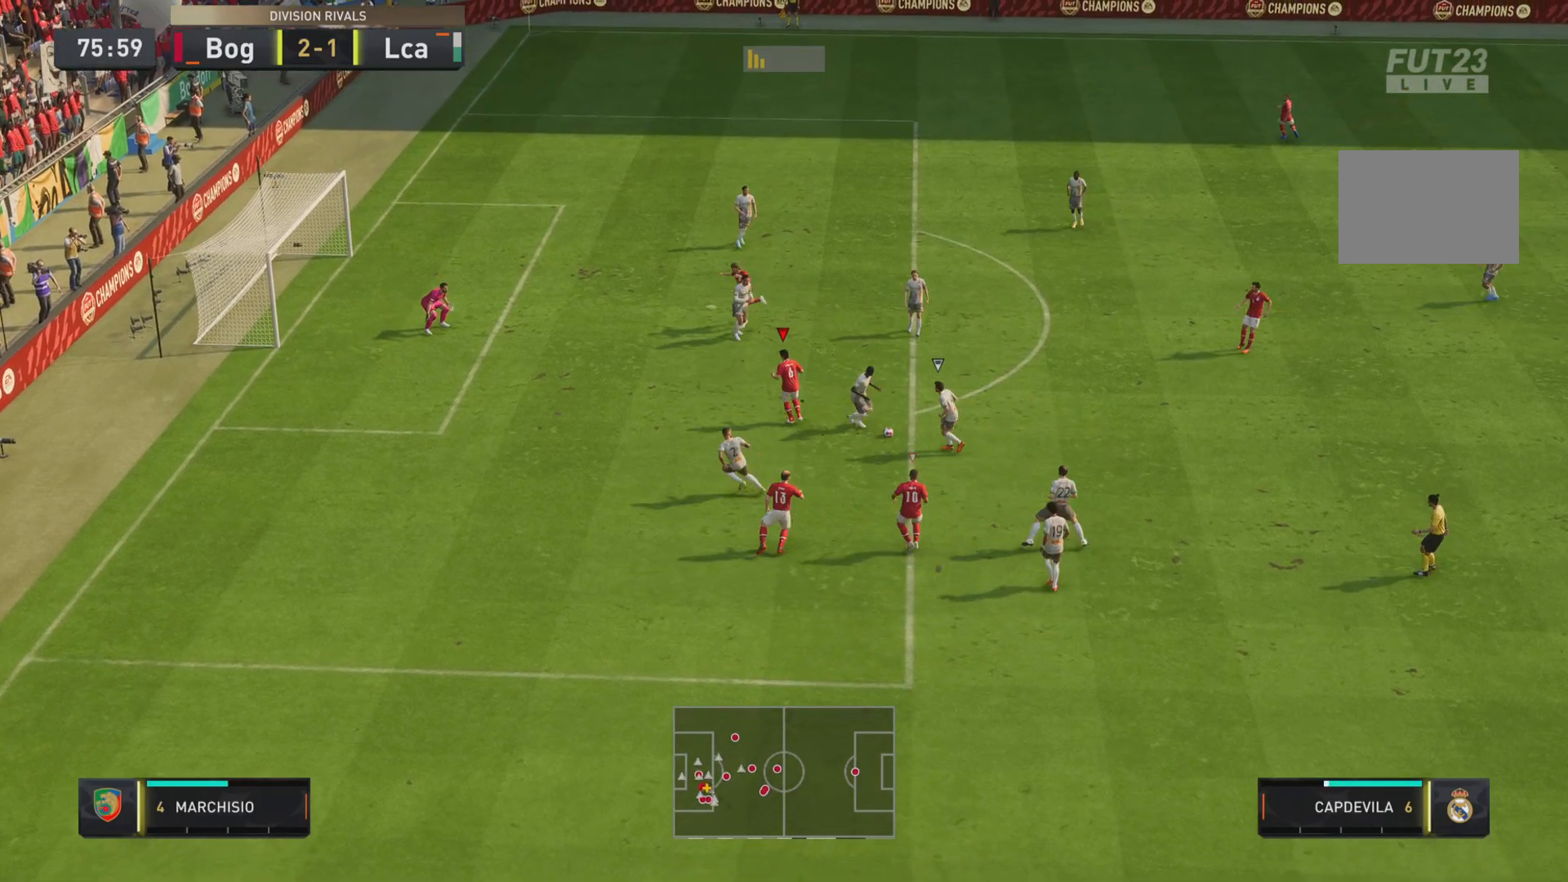
{"buttons": ["R1", "R2"], "left_stick": "right", "right_stick": "center", "events": [[167, "left_stick", "down-right"], [250, "R1", "down"], [384, "left_stick", "right"], [450, "R2", "down"]]}
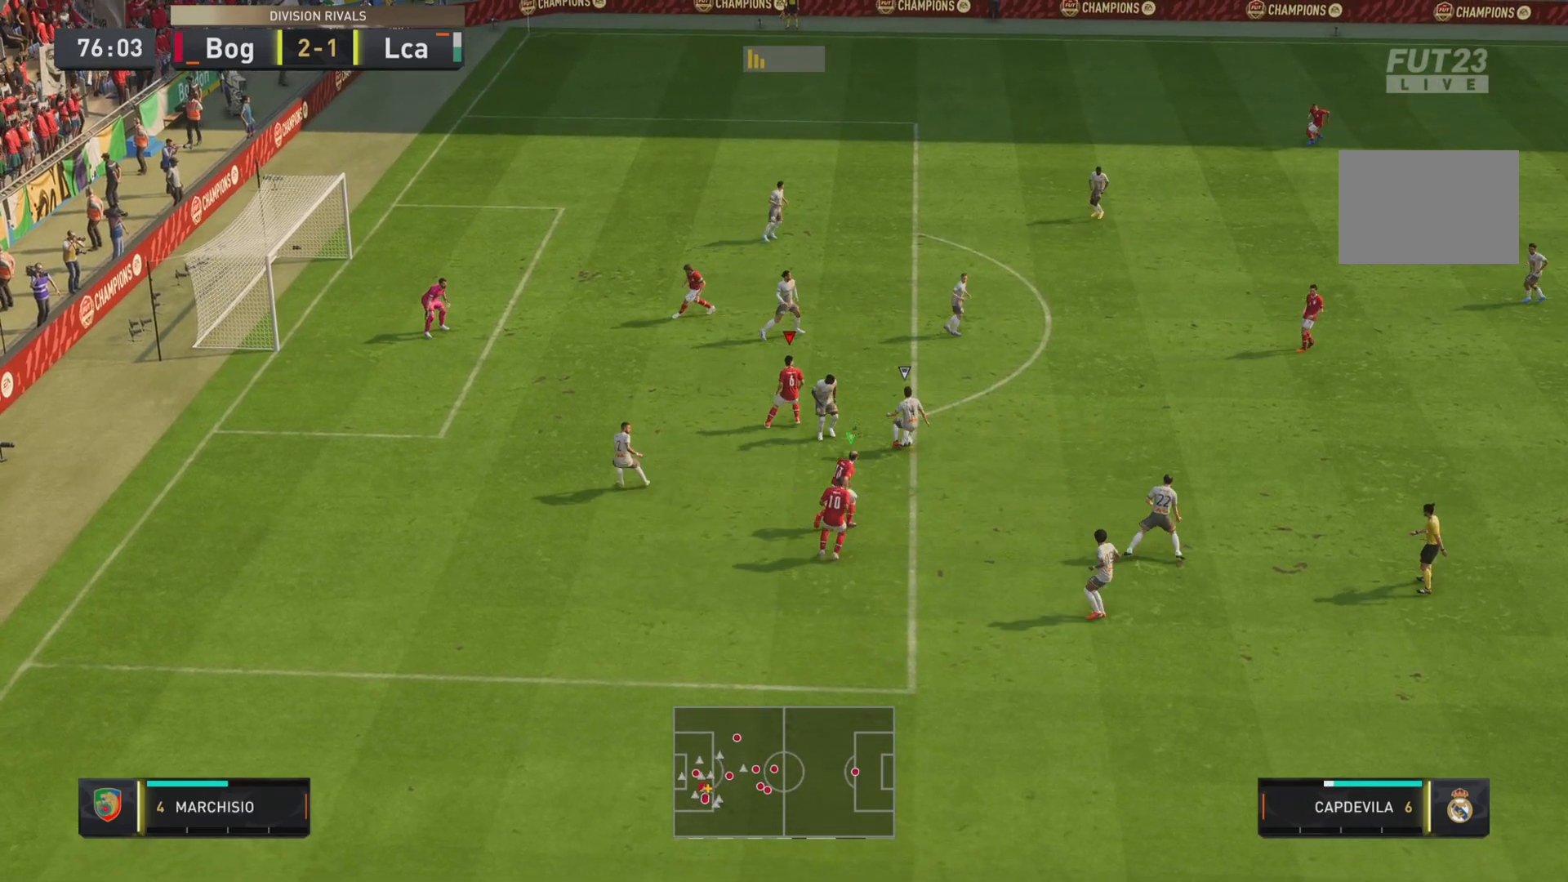
{"buttons": ["L2", "R1", "R2"], "left_stick": "right", "right_stick": "center", "events": [[484, "L2", "down"]]}
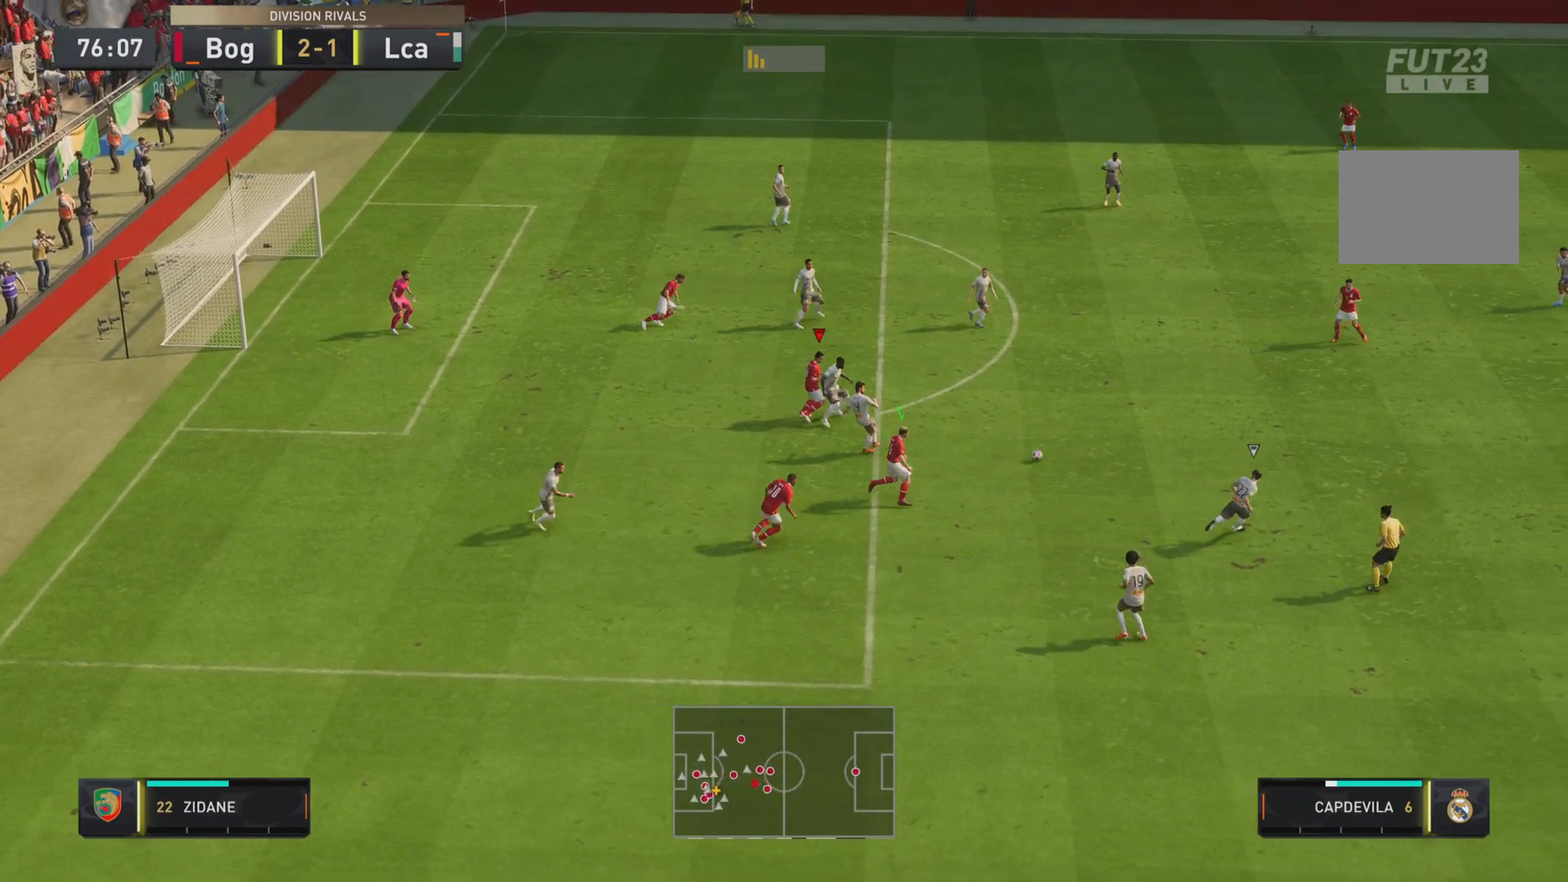
{"buttons": ["R1", "R2"], "left_stick": "down-right", "right_stick": "center", "events": [[150, "L2", "up"], [317, "left_stick", "down-right"]]}
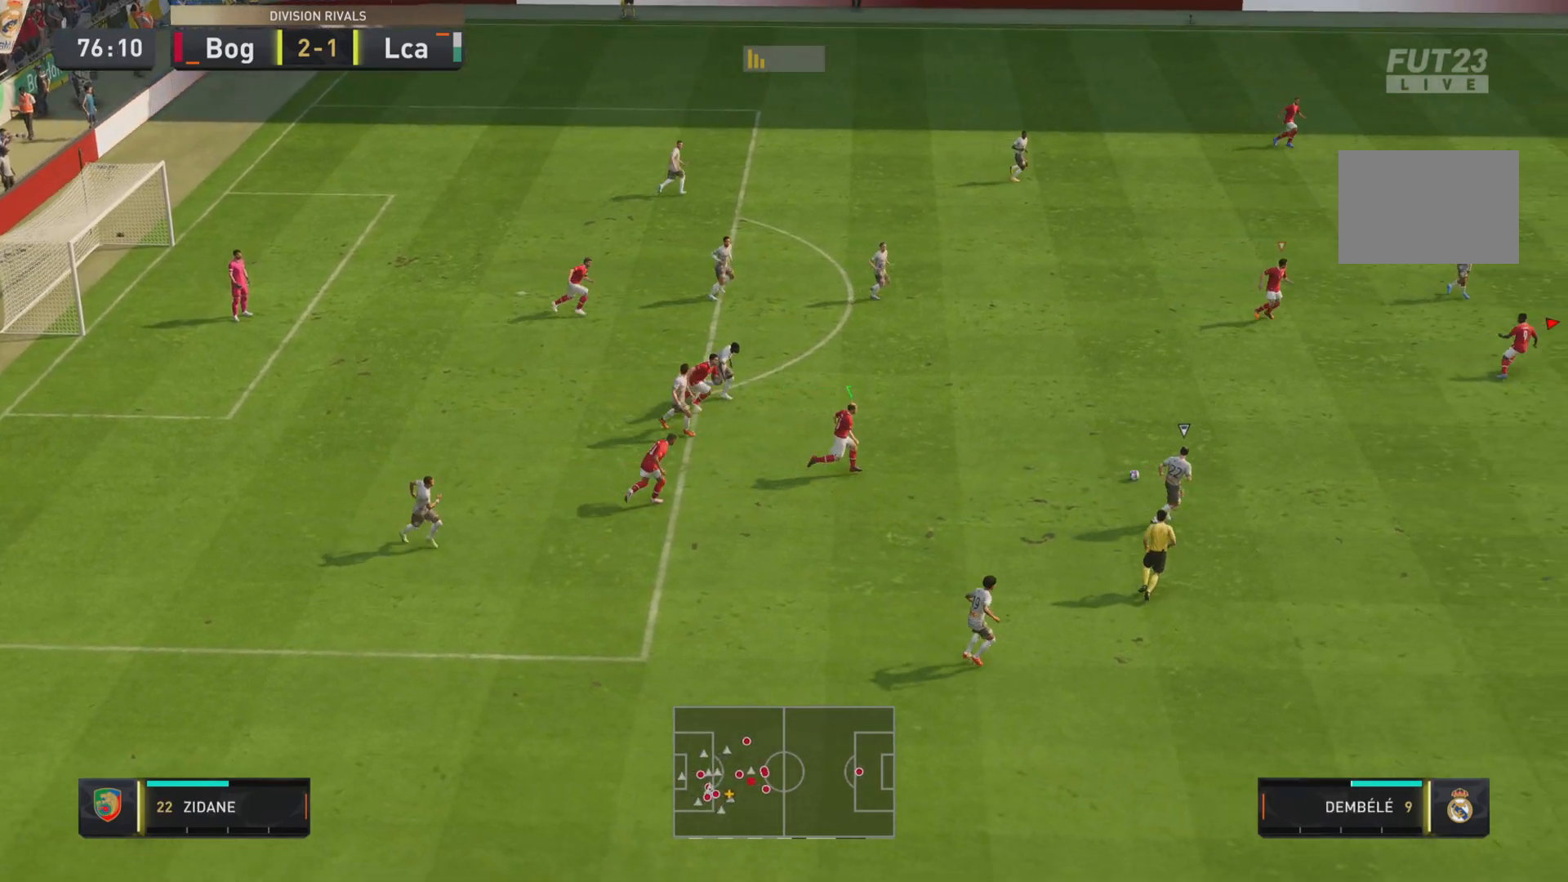
{"buttons": ["L2"], "left_stick": "center", "right_stick": "center", "events": [[333, "left_stick", "center"], [383, "R1", "up"], [450, "L2", "down"], [467, "R2", "up"]]}
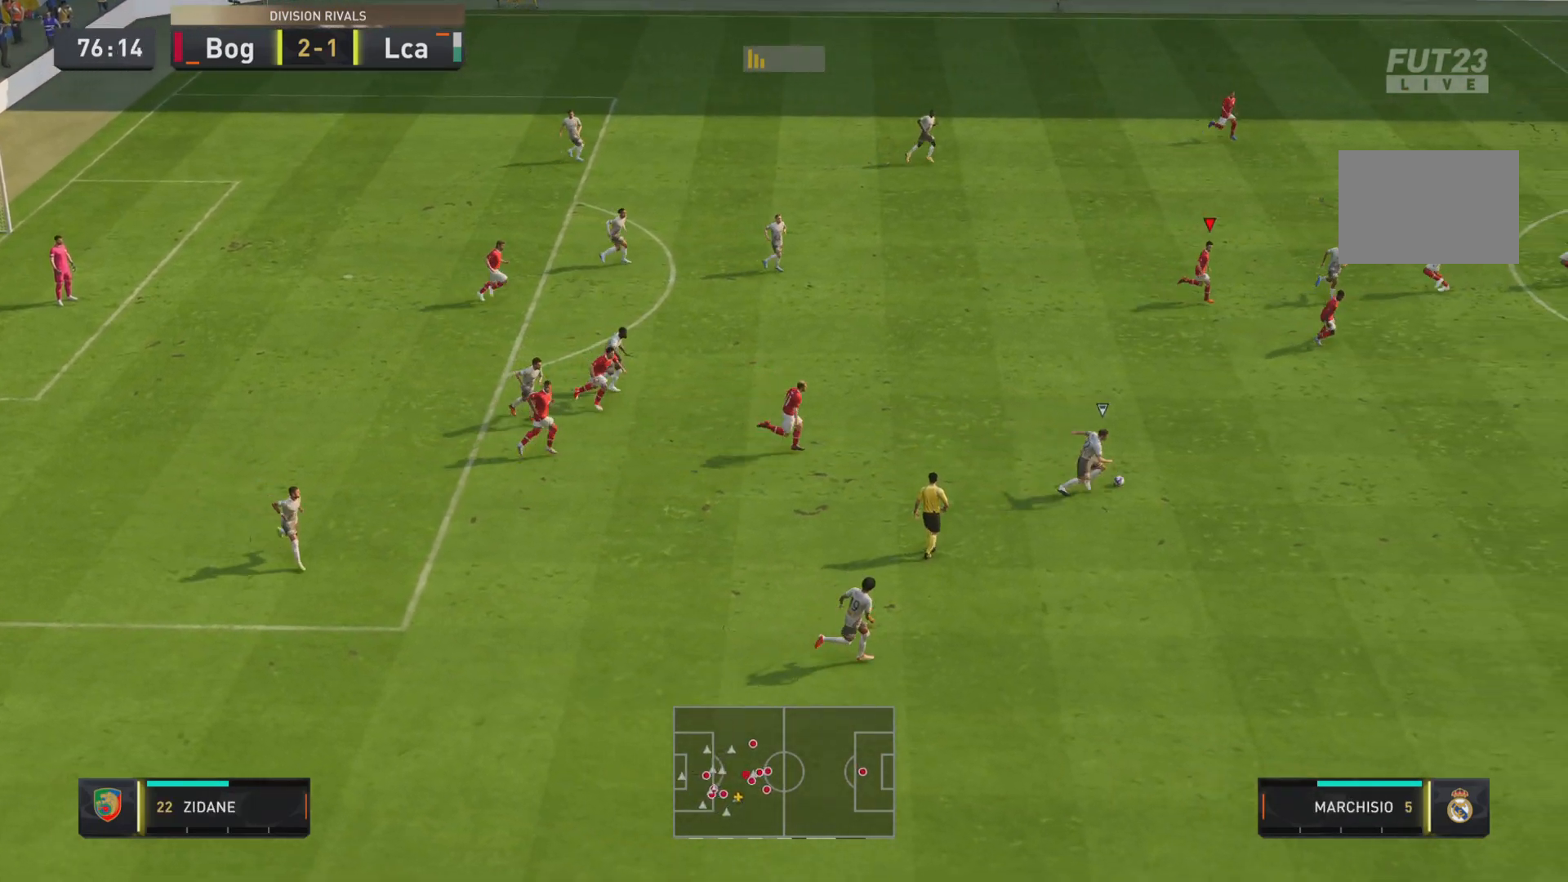
{"buttons": ["R1", "R2"], "left_stick": "down-right", "right_stick": "center", "events": [[17, "left_stick", "down-right"], [84, "L2", "up"], [150, "R1", "down"], [284, "R2", "down"]]}
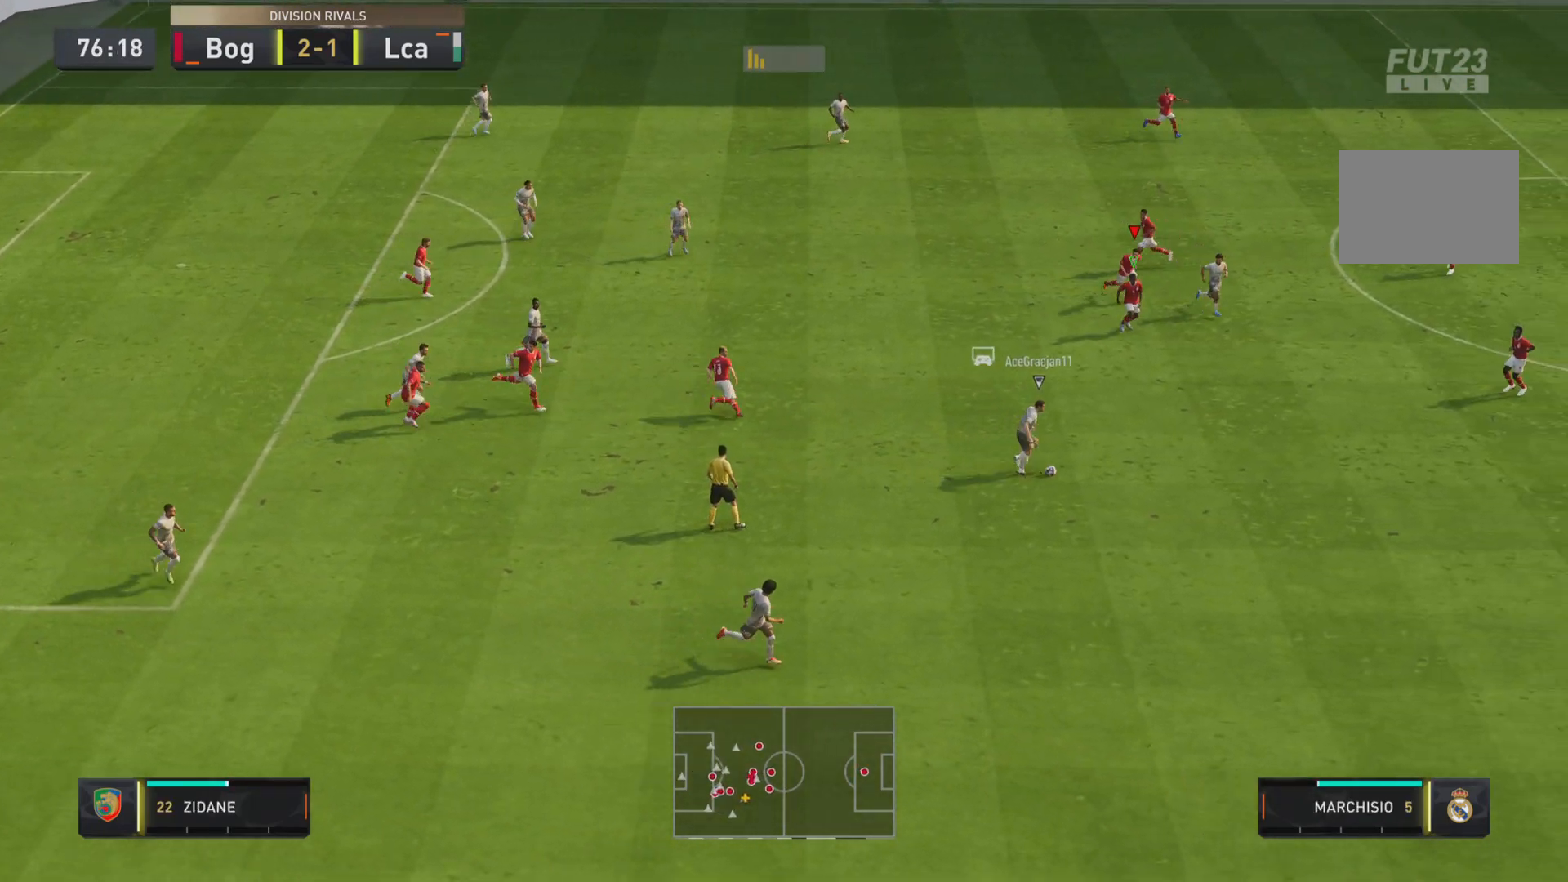
{"buttons": ["R1", "R2"], "left_stick": "down-right", "right_stick": "center", "events": []}